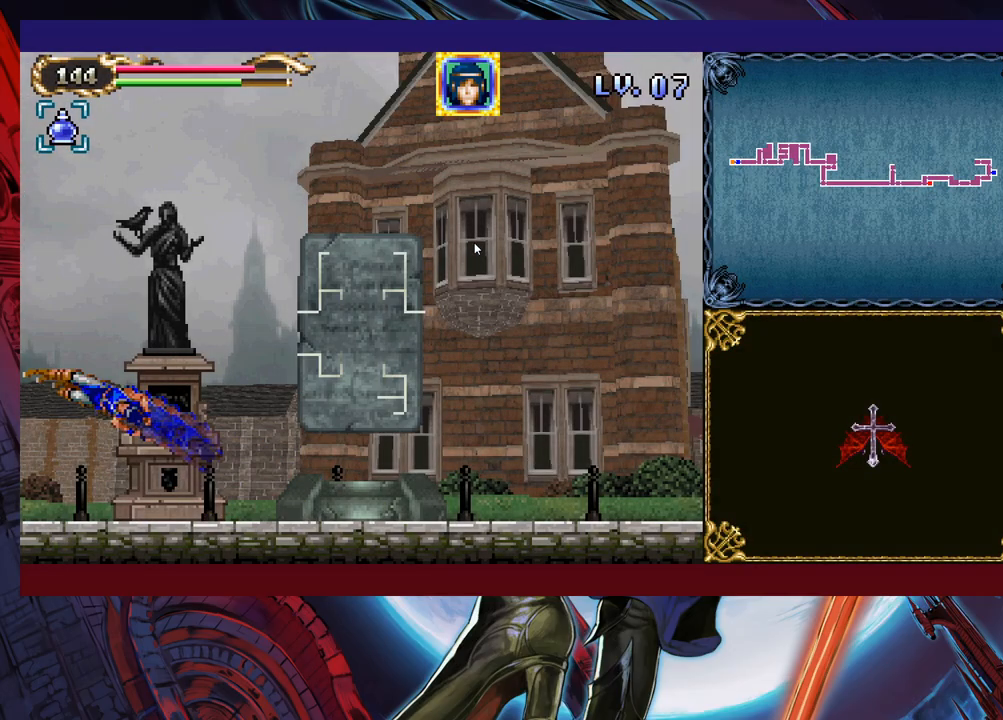
Gameplay with a controller (Xbox layout); each line is a JSON object with the inputs held at the frame after it. "events" lists button and stick changes between this image and that frame as [ms after this image, input, new state], when the widget could be followed in between. Not read: L2 R2 right_stick.
{"buttons": [], "left_stick": "left", "events": [[33, "B", "up"], [67, "left_stick", "left"]]}
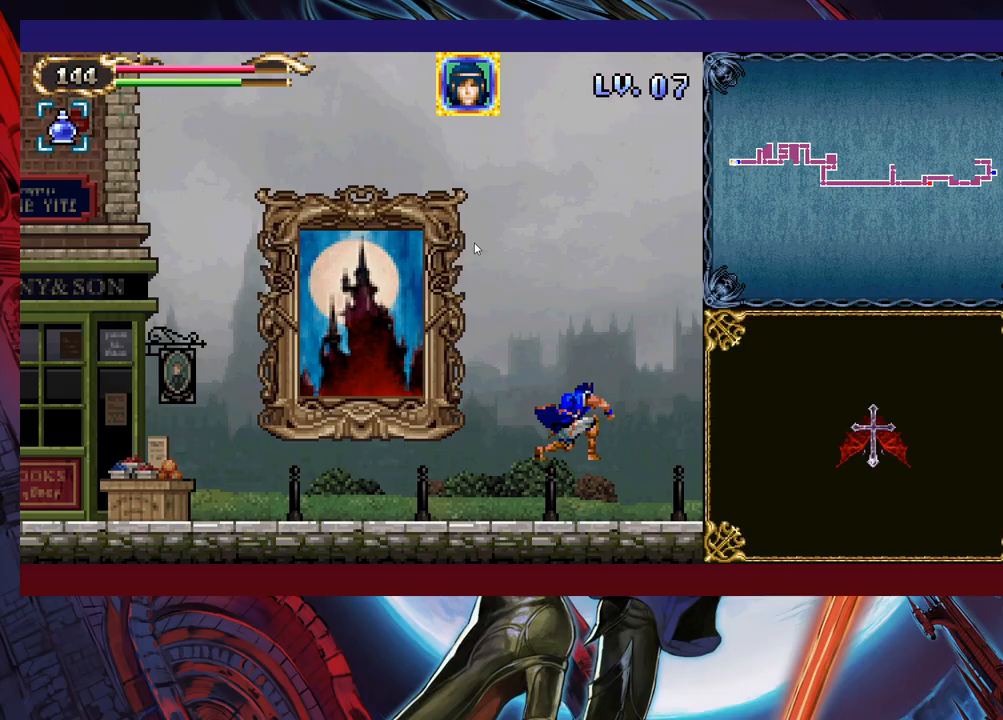
{"buttons": [], "left_stick": "center", "events": [[417, "left_stick", "up"], [483, "left_stick", "center"]]}
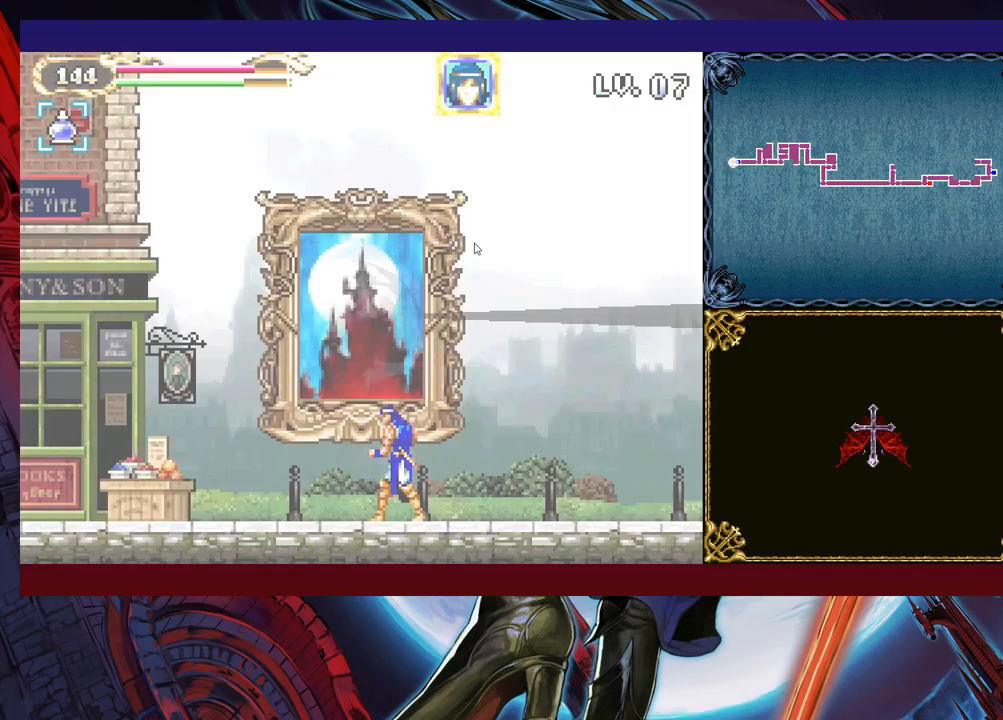
{"buttons": [], "left_stick": "center", "events": []}
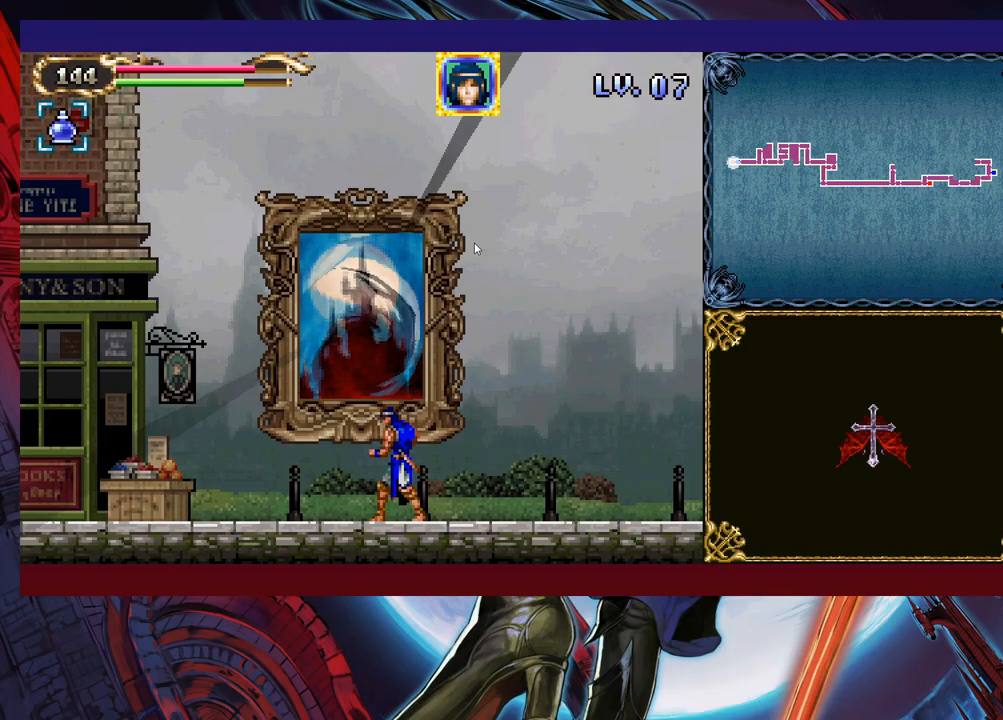
{"buttons": [], "left_stick": "center", "events": []}
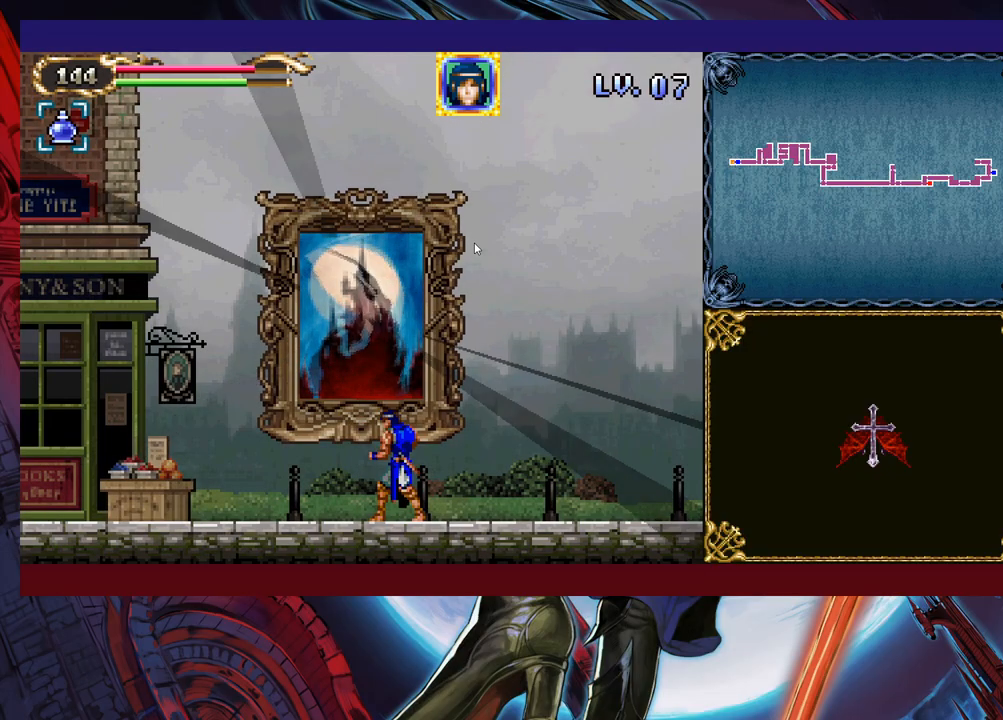
{"buttons": [], "left_stick": "center", "events": []}
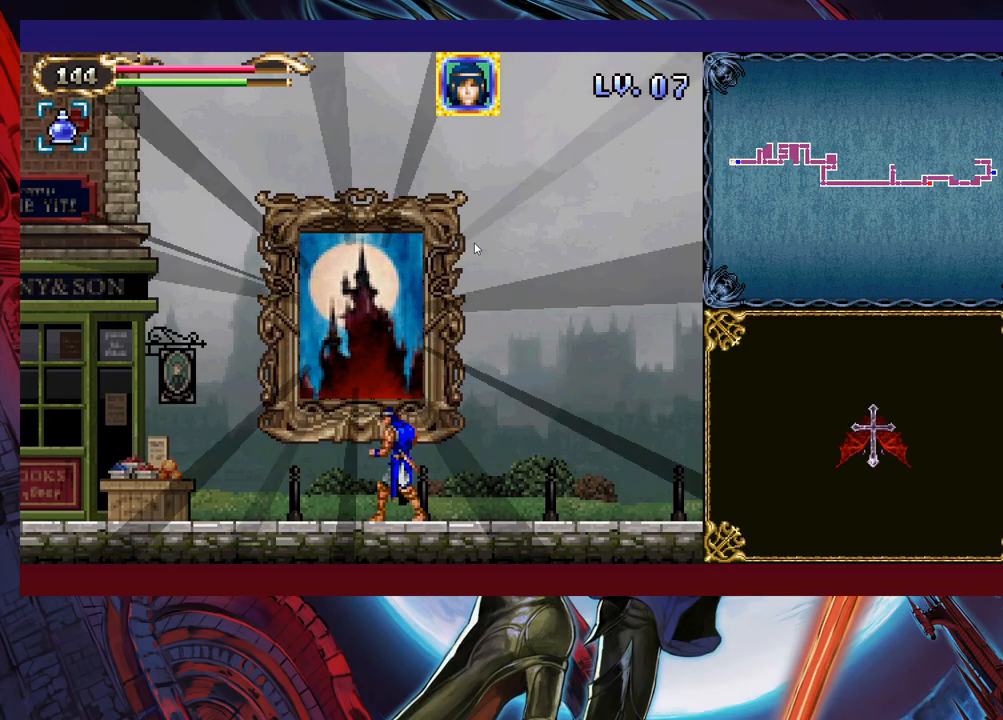
{"buttons": [], "left_stick": "center", "events": []}
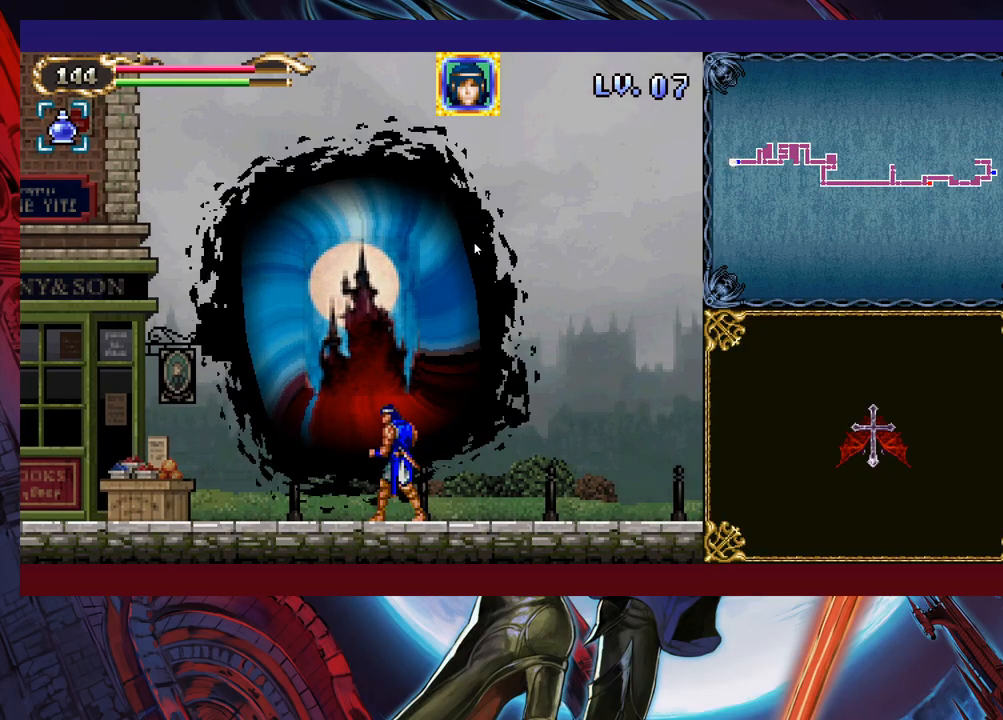
{"buttons": [], "left_stick": "center", "events": []}
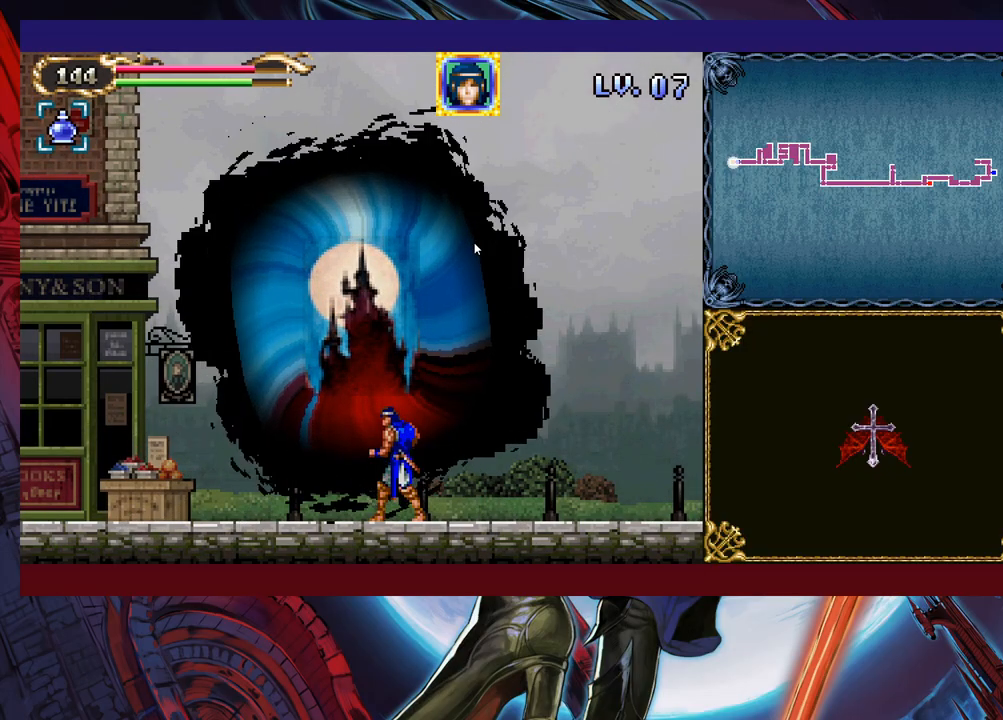
{"buttons": [], "left_stick": "center", "events": []}
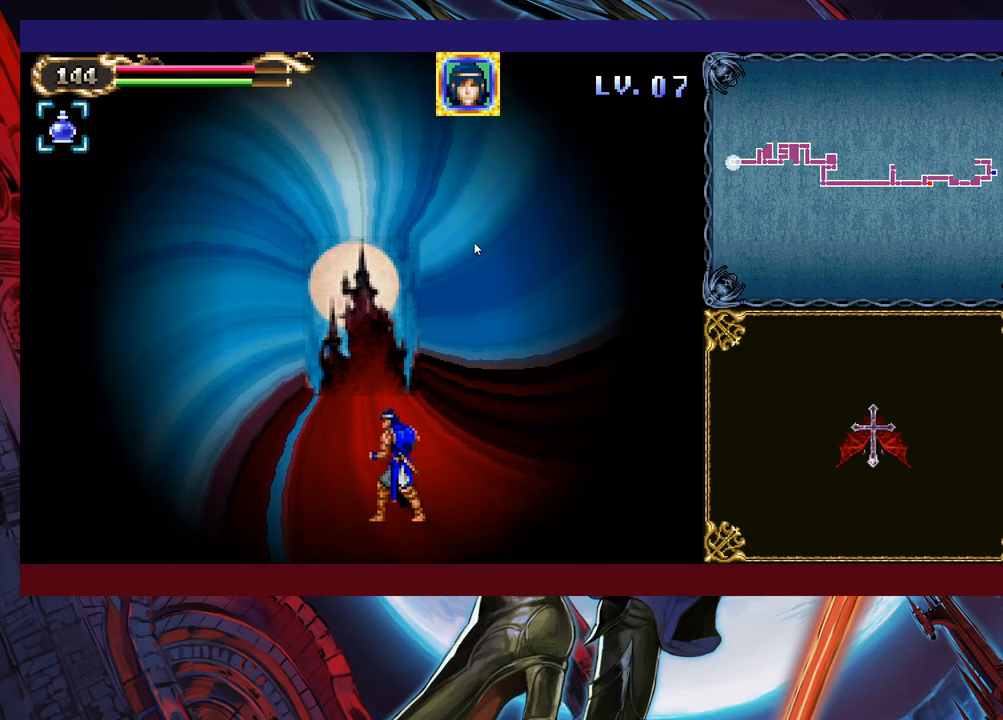
{"buttons": [], "left_stick": "center", "events": []}
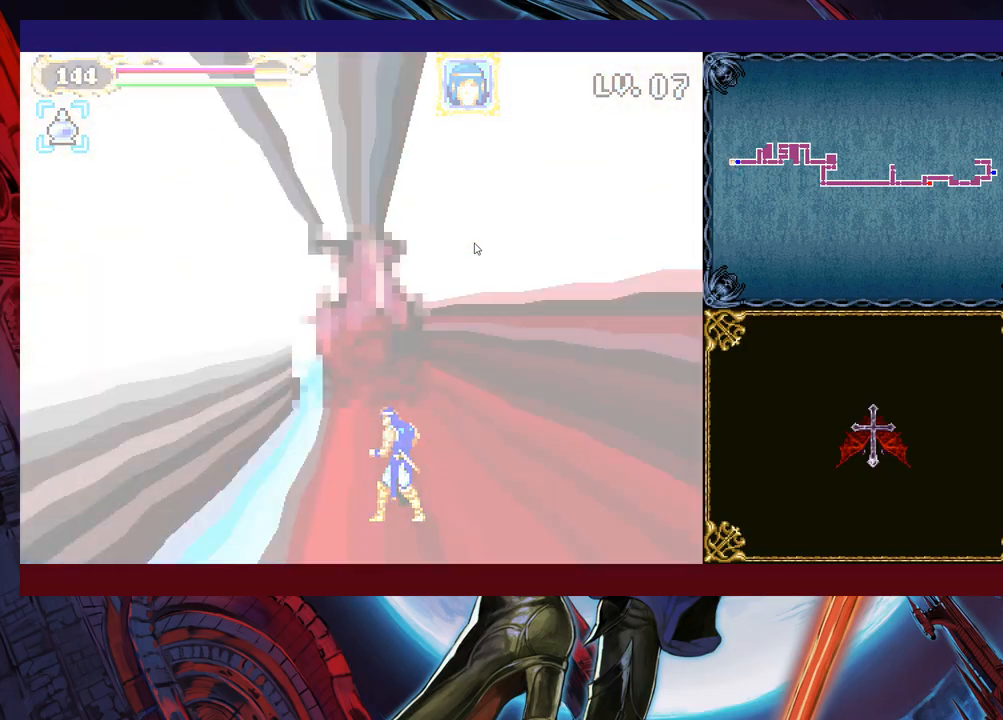
{"buttons": [], "left_stick": "right", "events": [[433, "left_stick", "right"]]}
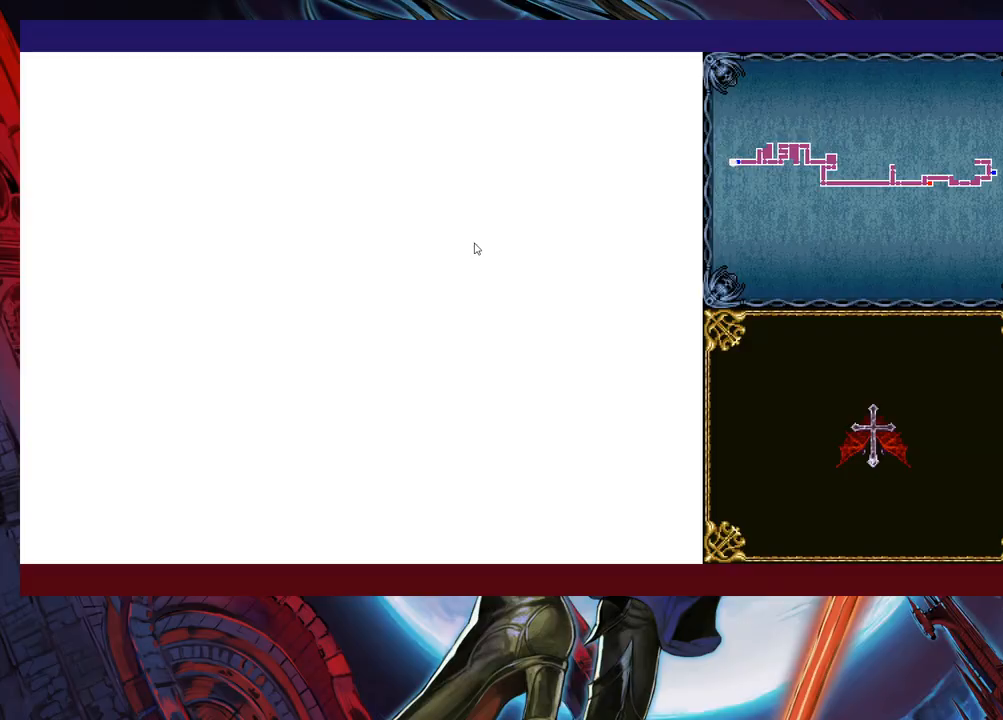
{"buttons": [], "left_stick": "down-right", "events": [[83, "left_stick", "down-right"], [167, "B", "down"], [283, "B", "up"], [367, "B", "down"], [483, "B", "up"]]}
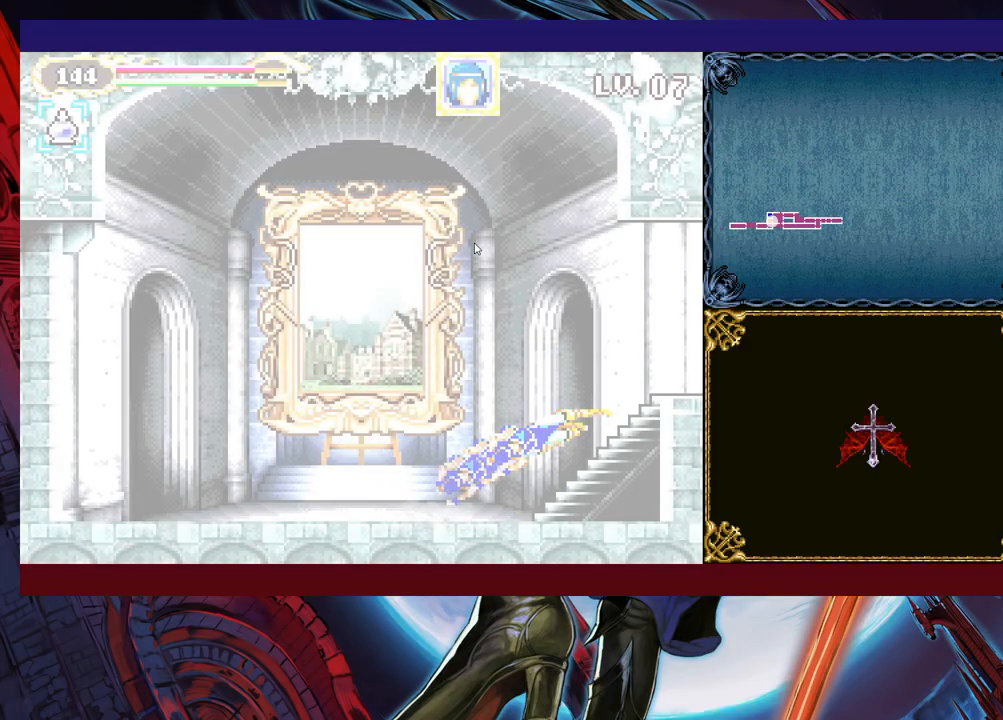
{"buttons": [], "left_stick": "right", "events": [[133, "left_stick", "right"]]}
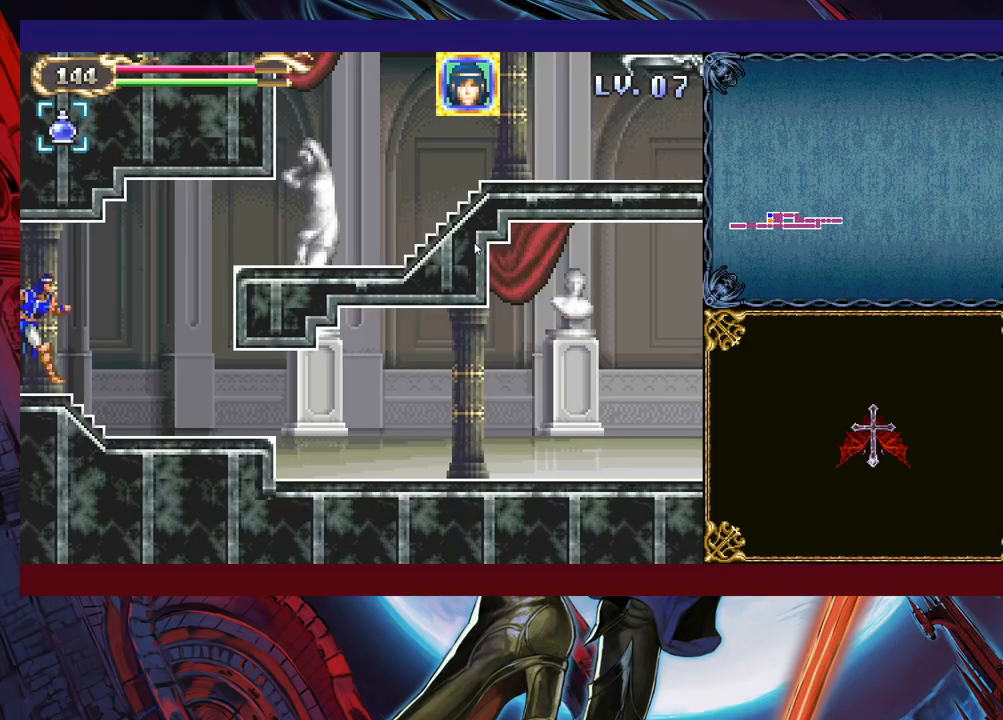
{"buttons": [], "left_stick": "down-right", "events": [[233, "left_stick", "down-right"], [367, "B", "down"], [467, "B", "up"]]}
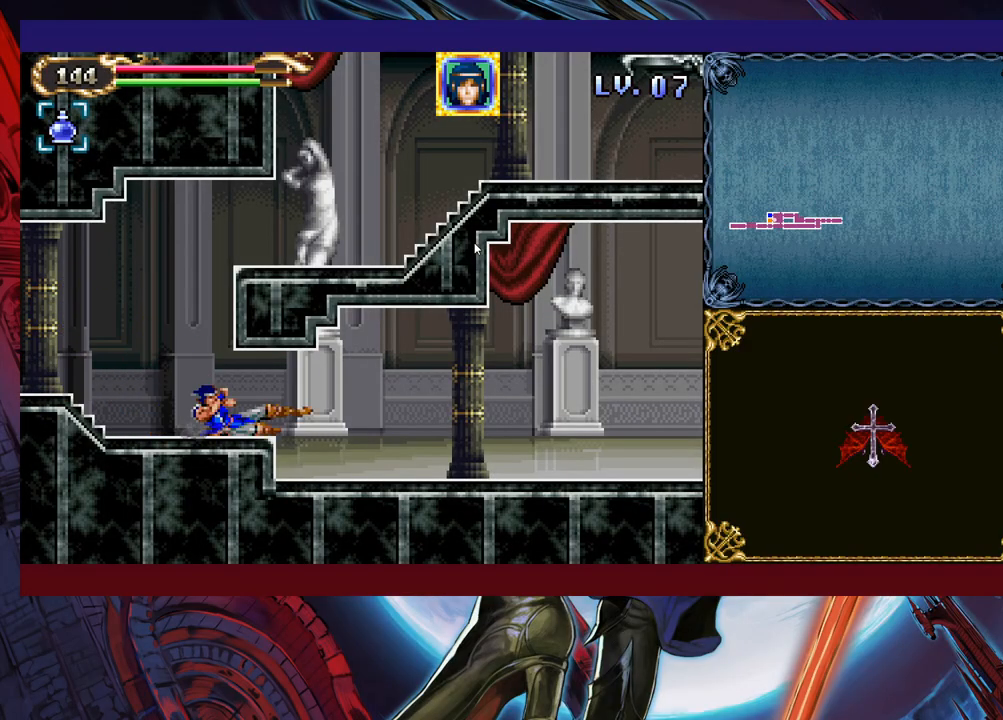
{"buttons": ["B"], "left_stick": "down-right", "events": [[33, "left_stick", "right"], [233, "left_stick", "down-right"], [283, "B", "down"], [383, "B", "up"], [483, "B", "down"]]}
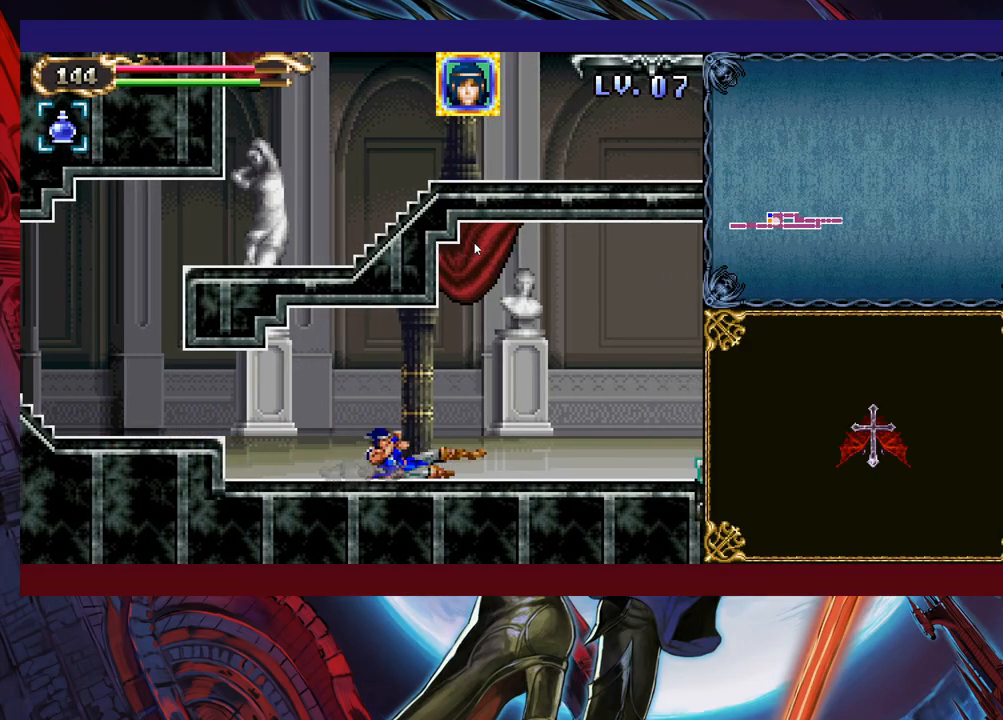
{"buttons": [], "left_stick": "right", "events": [[133, "B", "up"], [217, "left_stick", "right"]]}
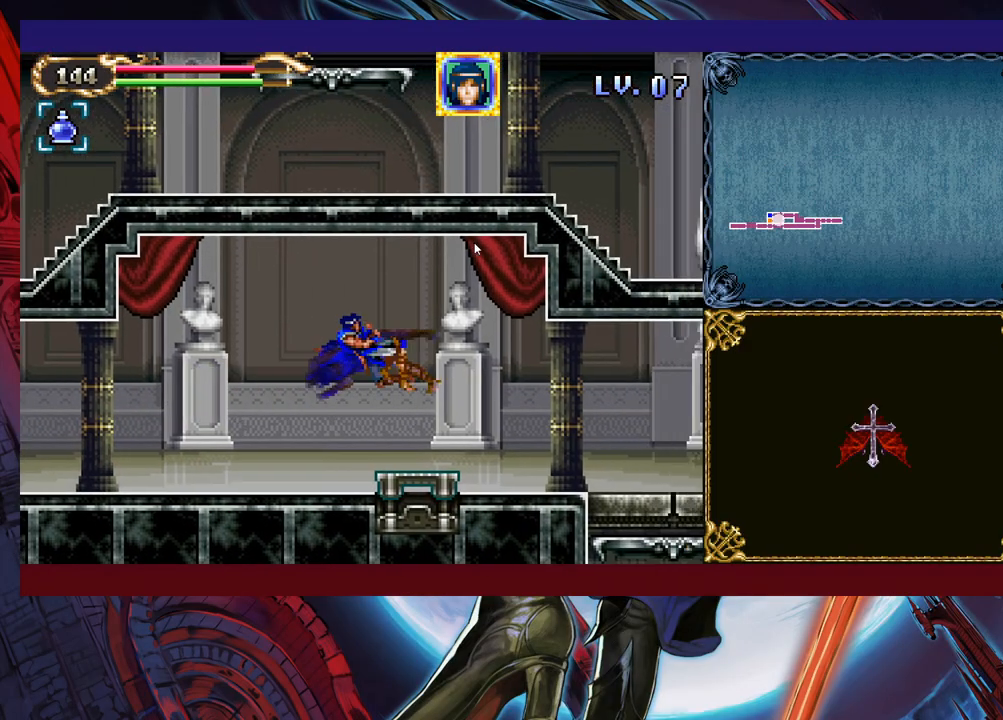
{"buttons": [], "left_stick": "right", "events": []}
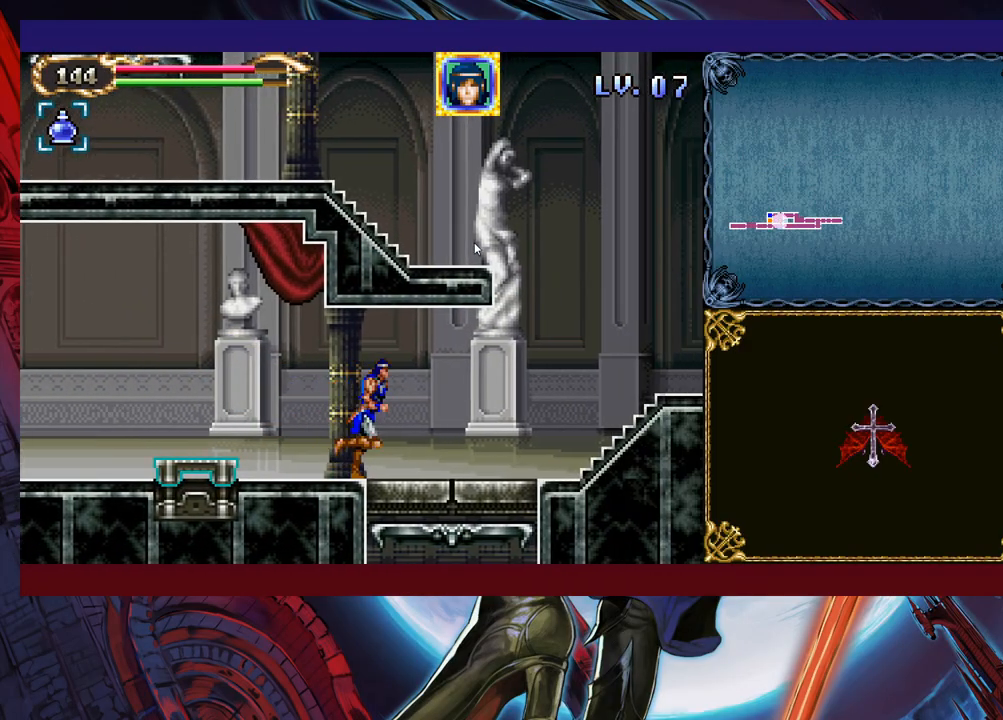
{"buttons": [], "left_stick": "left", "events": [[317, "left_stick", "left"]]}
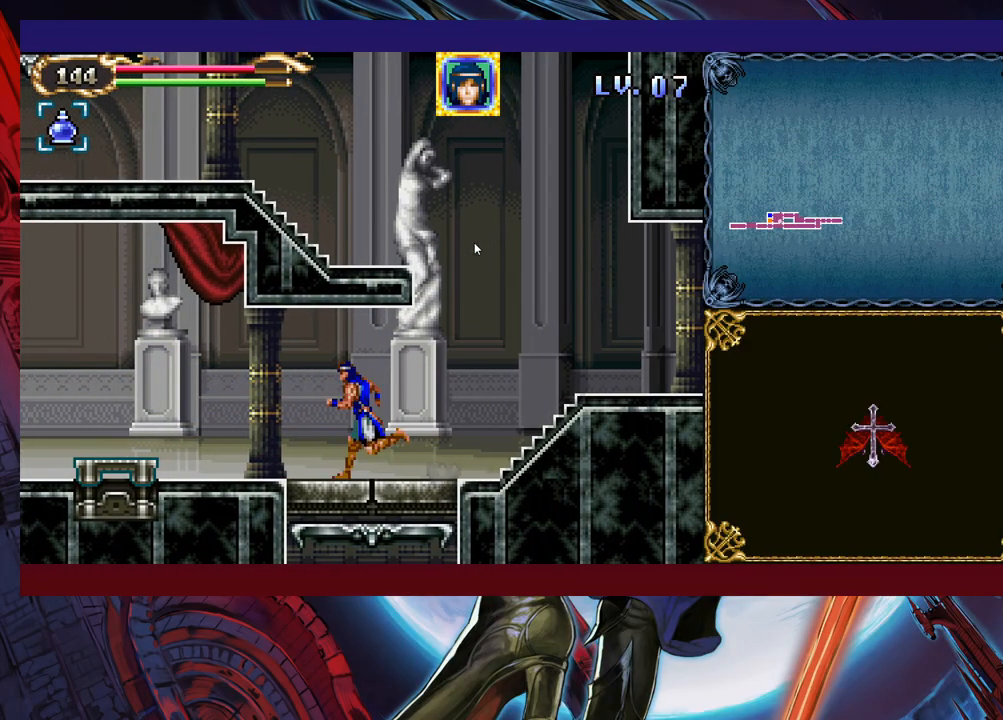
{"buttons": [], "left_stick": "left", "events": [[267, "B", "down"], [333, "B", "up"]]}
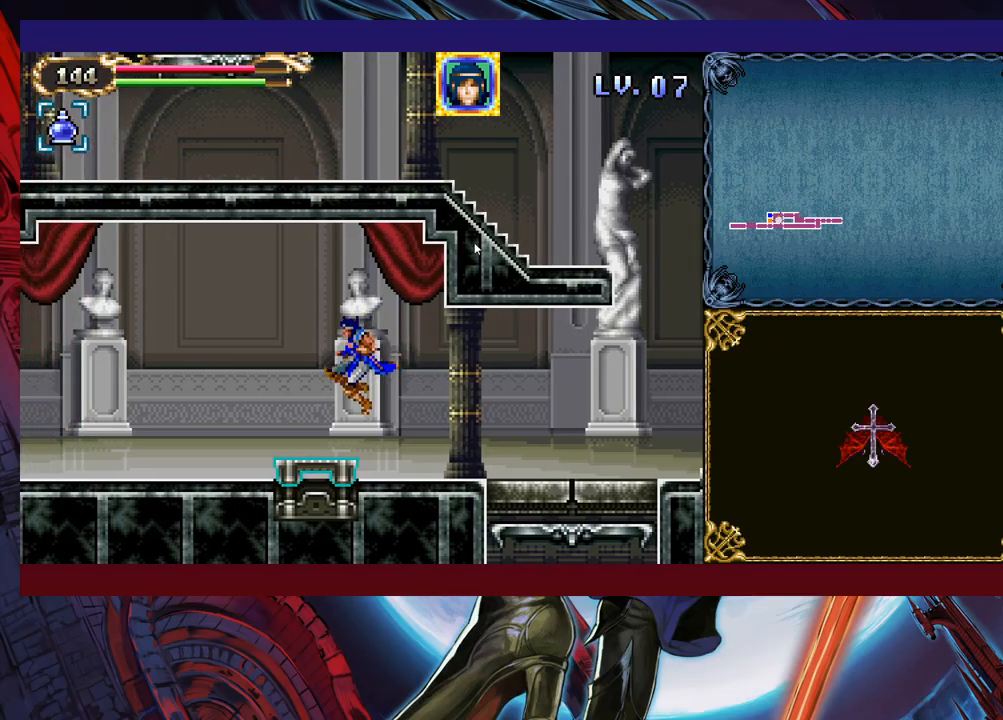
{"buttons": [], "left_stick": "right", "events": [[33, "left_stick", "center"], [333, "left_stick", "right"]]}
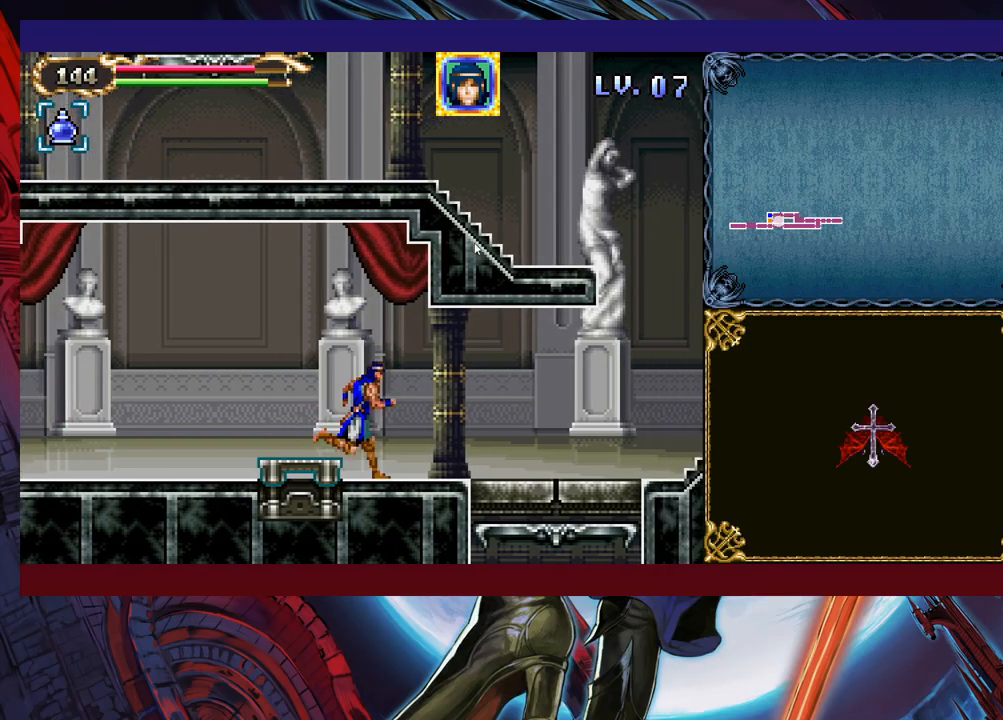
{"buttons": [], "left_stick": "left", "events": [[283, "left_stick", "left"], [367, "B", "down"], [467, "B", "up"]]}
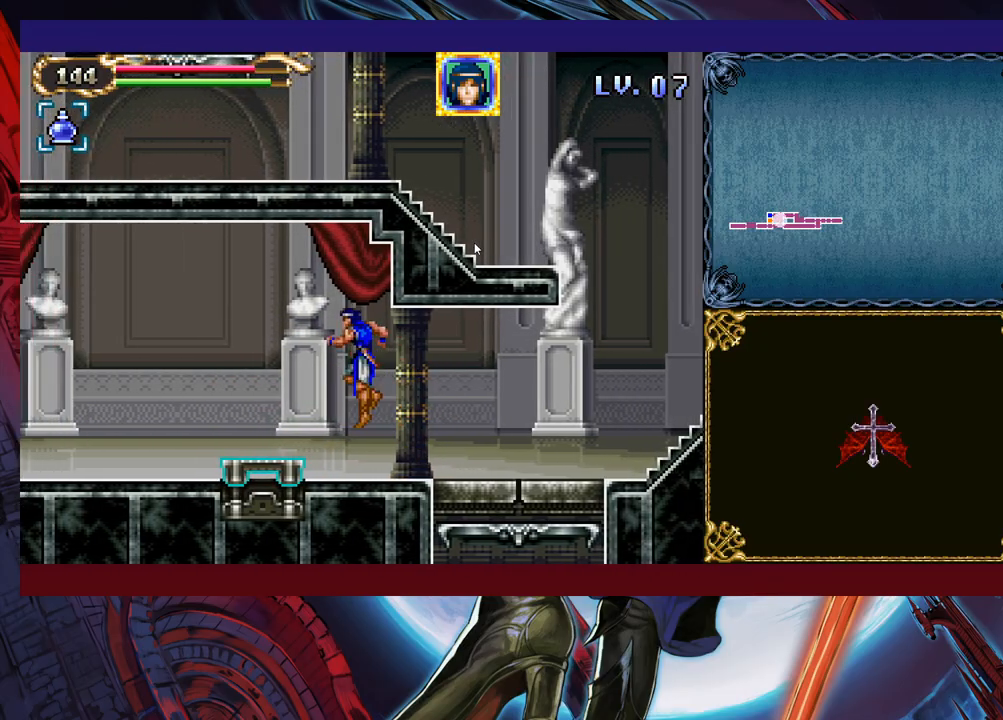
{"buttons": [], "left_stick": "center", "events": [[167, "left_stick", "center"]]}
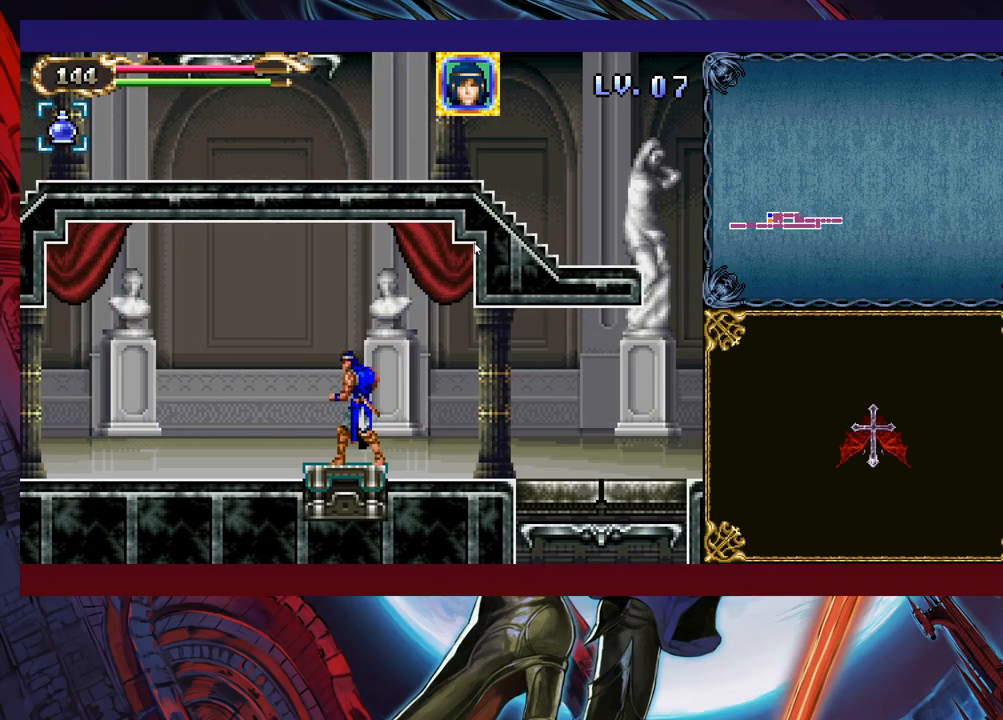
{"buttons": [], "left_stick": "right", "events": [[133, "left_stick", "right"]]}
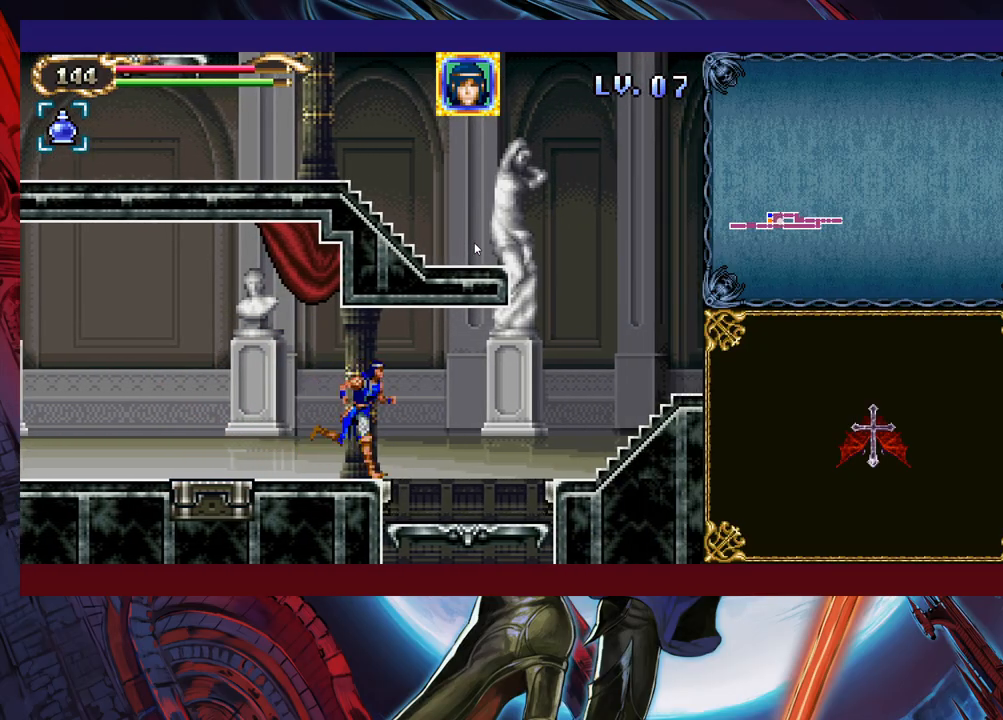
{"buttons": [], "left_stick": "right", "events": [[133, "B", "down"], [283, "B", "up"]]}
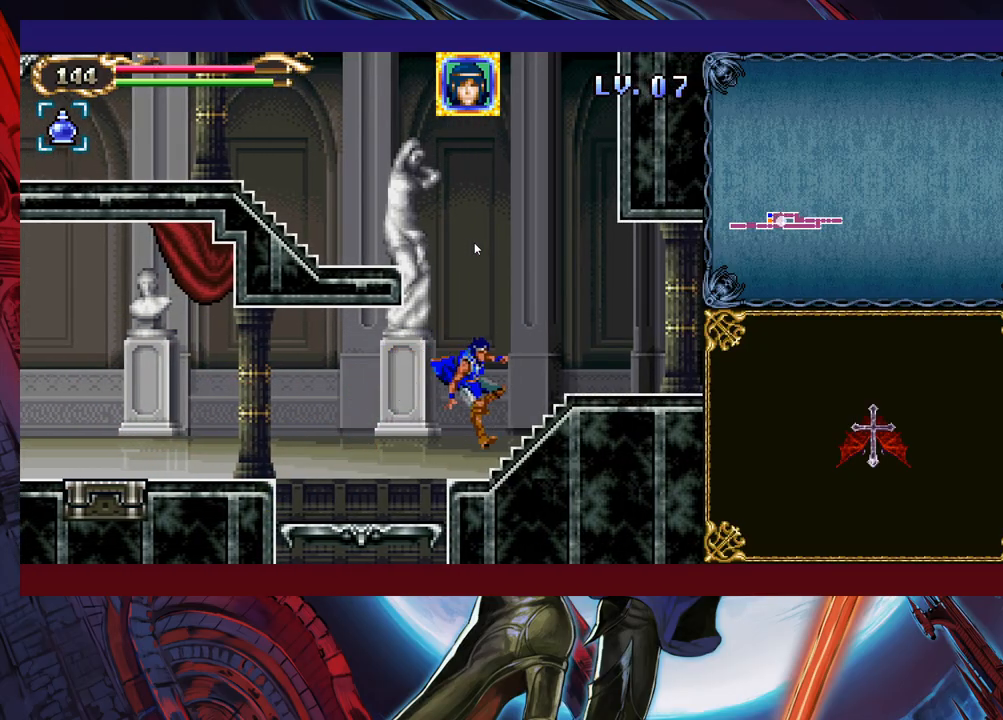
{"buttons": ["B"], "left_stick": "up-left", "events": [[117, "B", "down"], [217, "left_stick", "up-left"], [283, "B", "up"], [367, "B", "down"]]}
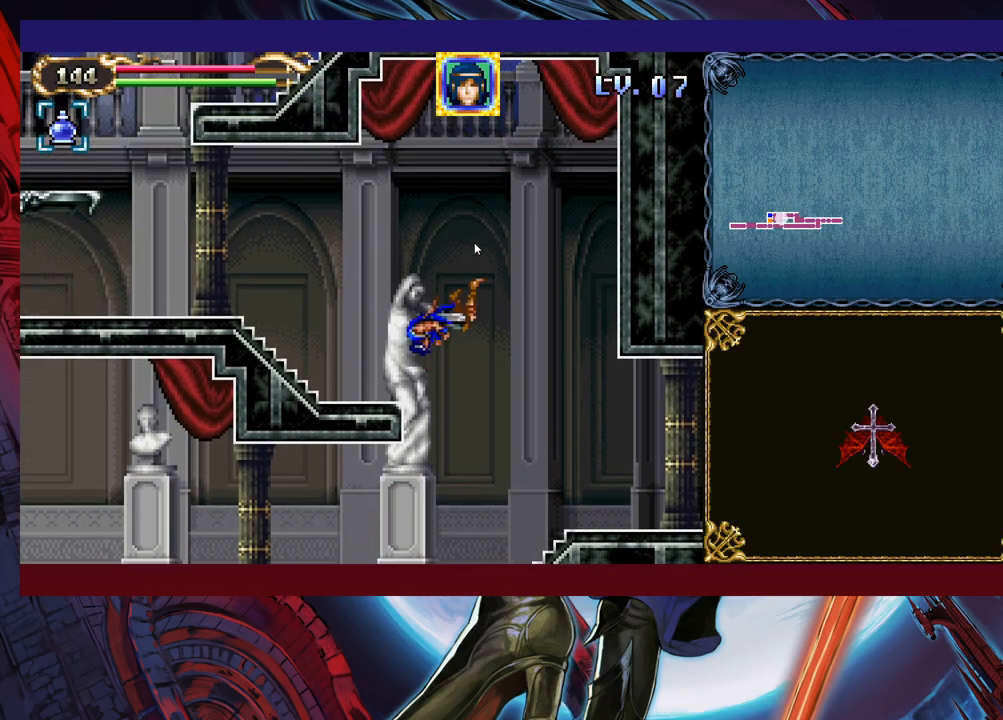
{"buttons": [], "left_stick": "up-left", "events": [[233, "B", "up"]]}
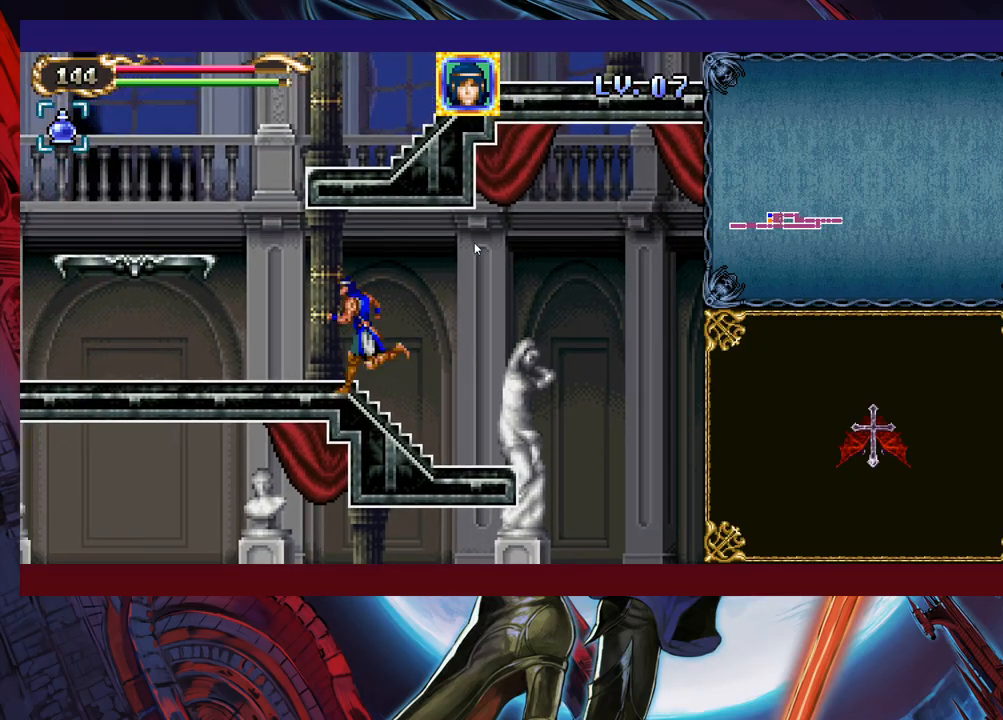
{"buttons": ["B"], "left_stick": "down-right", "events": [[283, "Y", "down"], [283, "left_stick", "up"], [367, "Y", "up"], [383, "left_stick", "right"], [433, "left_stick", "down-right"], [483, "B", "down"]]}
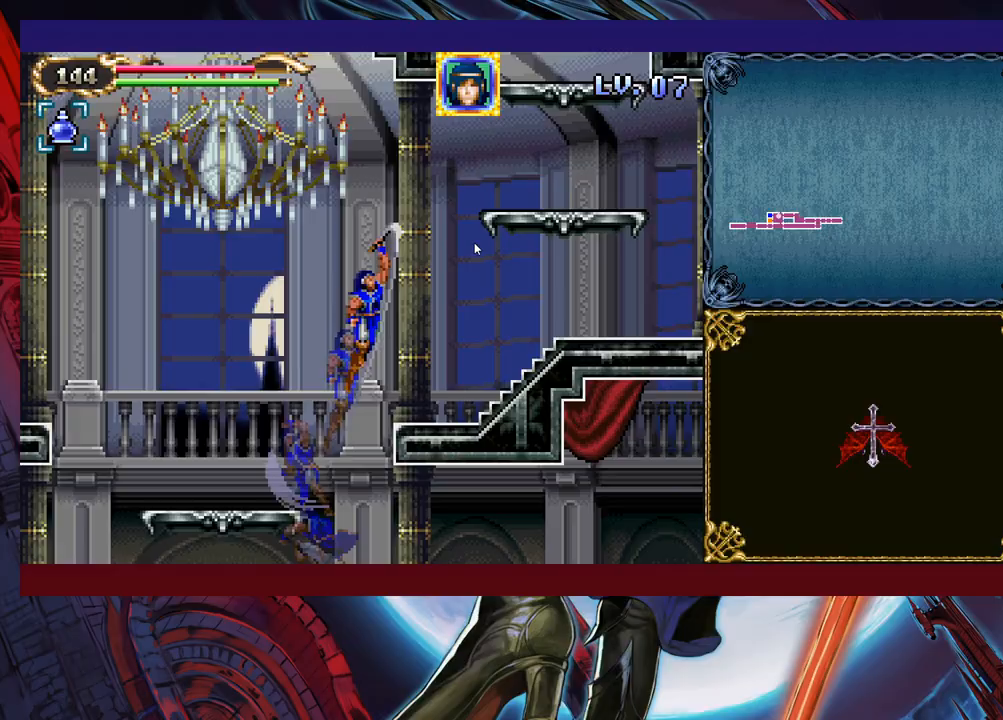
{"buttons": [], "left_stick": "down-right", "events": [[33, "B", "up"]]}
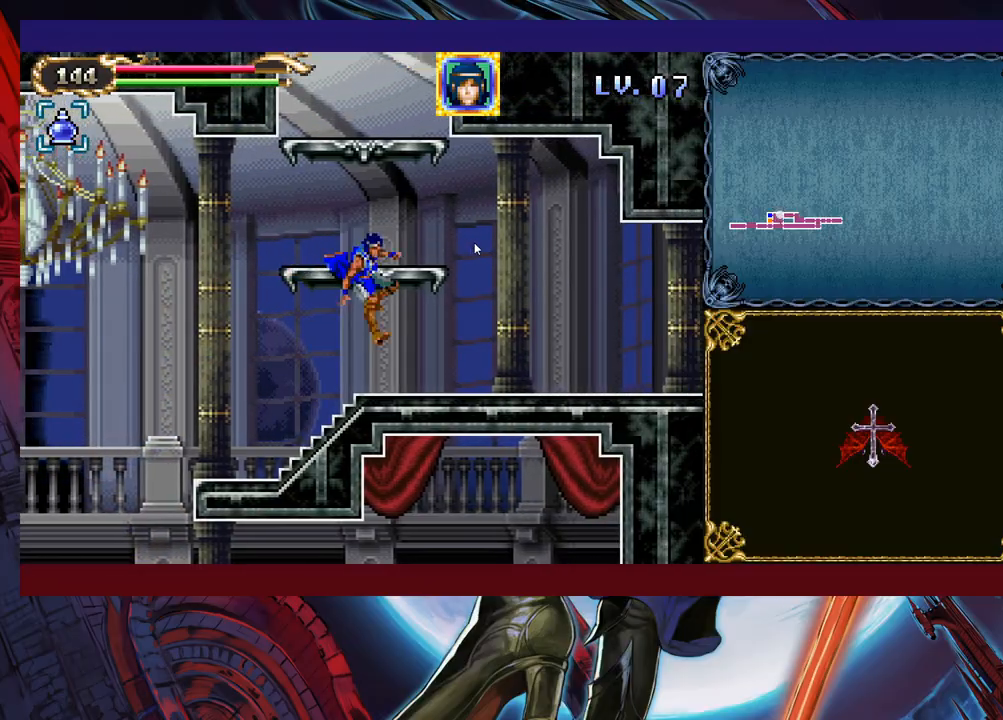
{"buttons": ["B"], "left_stick": "down-right", "events": [[217, "B", "down"], [317, "B", "up"], [433, "B", "down"]]}
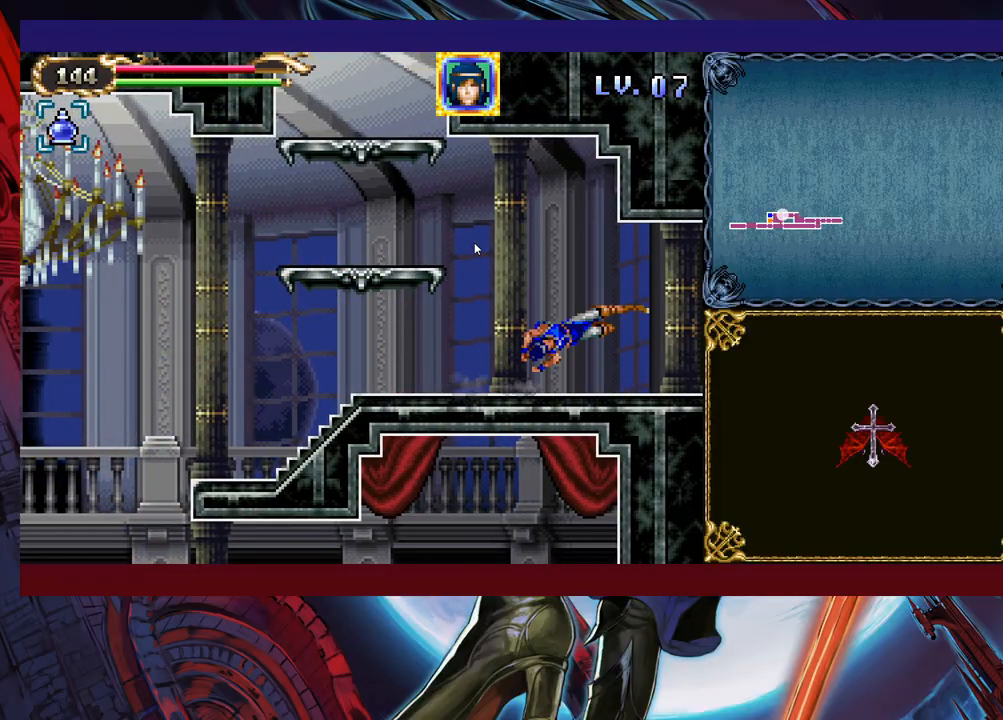
{"buttons": [], "left_stick": "right", "events": [[33, "B", "up"], [133, "left_stick", "right"]]}